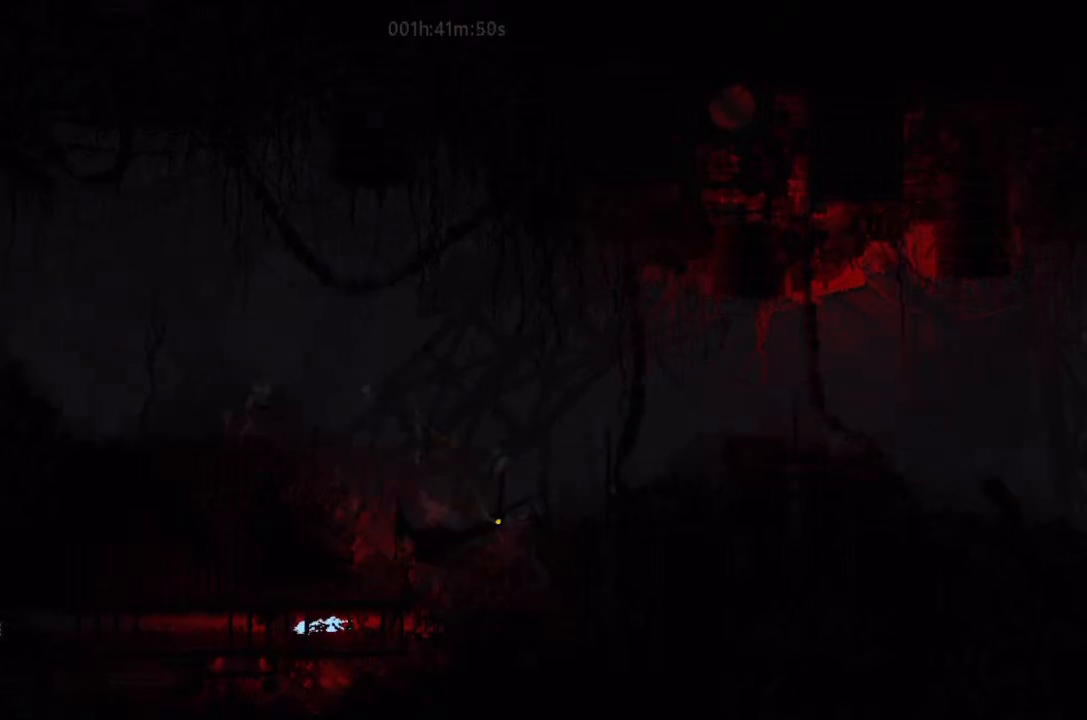
Gameplay with keyboard and mouse; each line is a JSON object with the keys held at the frame after it. "events" lists presses ("down") and releases ("up") of "down", "g", "j", "left", "right", "t" and "up" between this image and that frame as [ms after this image, input, new state], when the widget could be followed in between. No other keys are recorded. Mouse buttons are not recorded. Not read: mouse_move.
{"keys": ["right"], "events": [[467, "right", "down"]]}
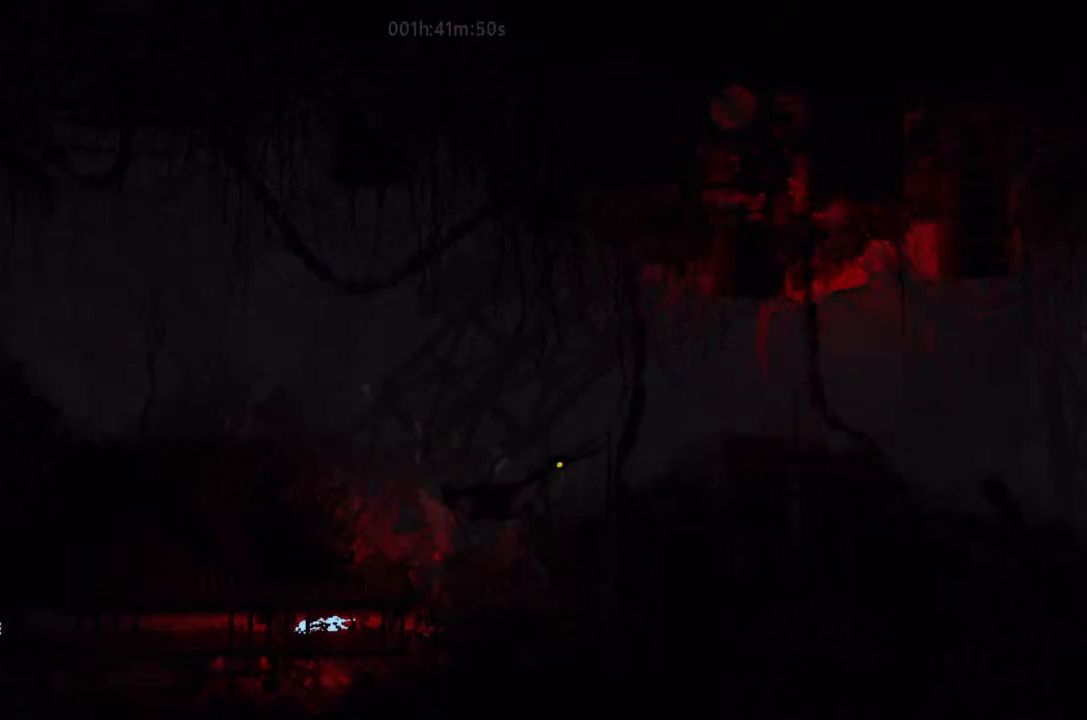
{"keys": ["right"], "events": []}
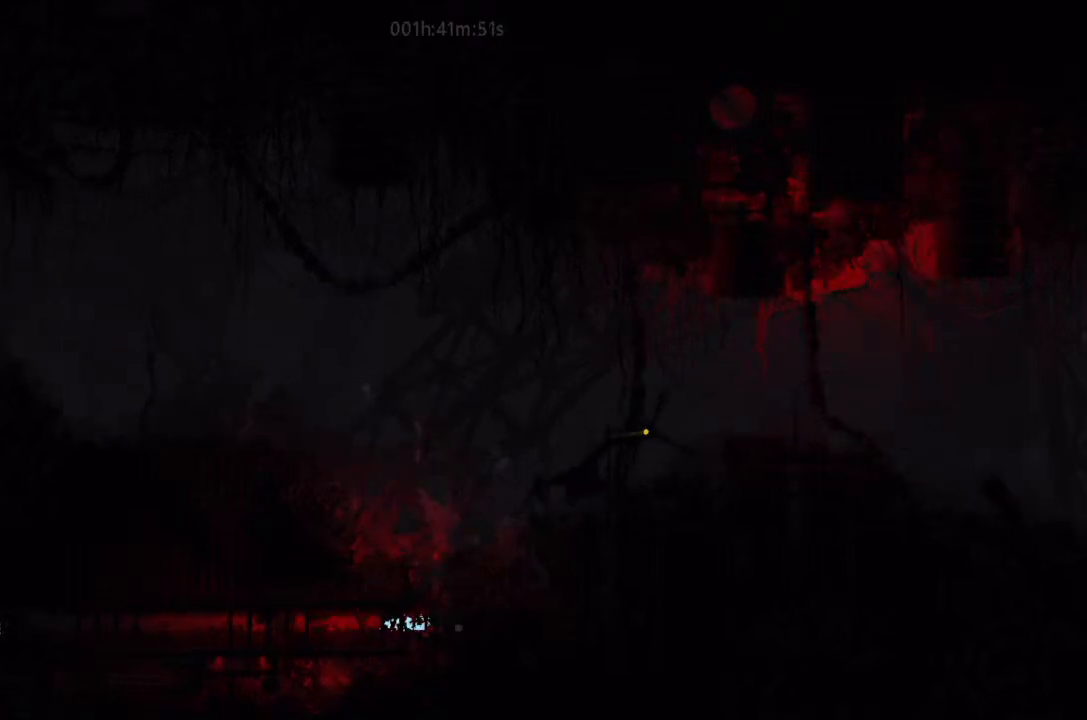
{"keys": ["j", "right"], "events": [[67, "right", "up"], [67, "up", "down"], [333, "j", "down"], [433, "right", "down"], [433, "up", "up"]]}
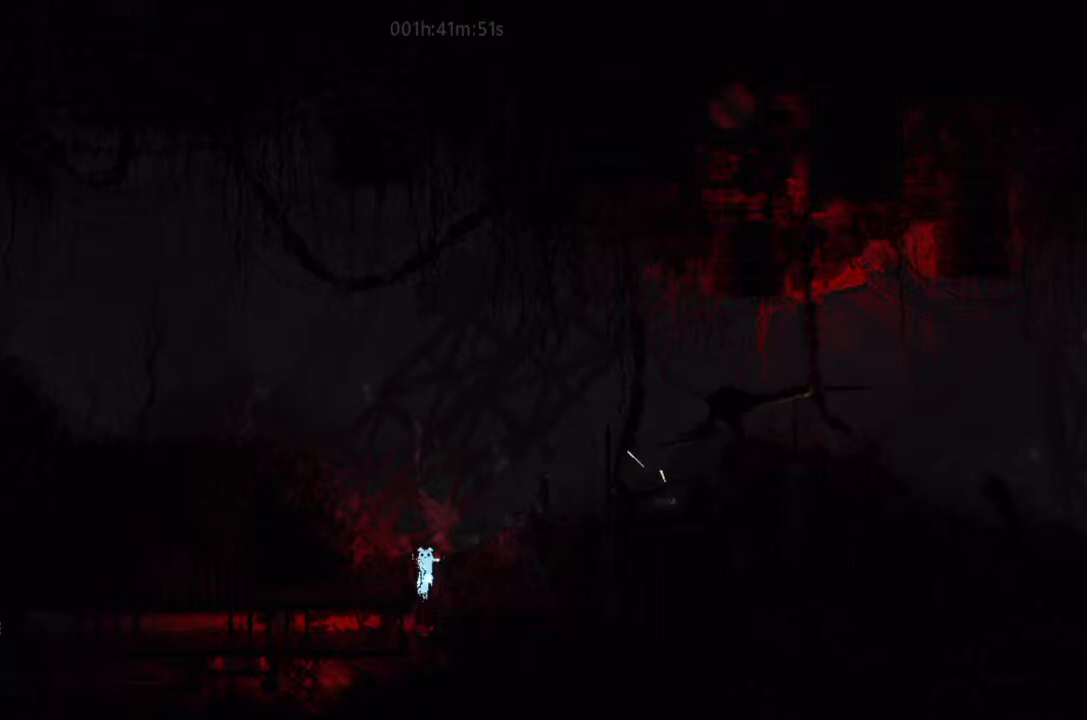
{"keys": ["j", "right"], "events": [[133, "j", "up"], [133, "up", "down"], [233, "up", "up"], [400, "up", "down"], [467, "up", "up"], [500, "j", "down"]]}
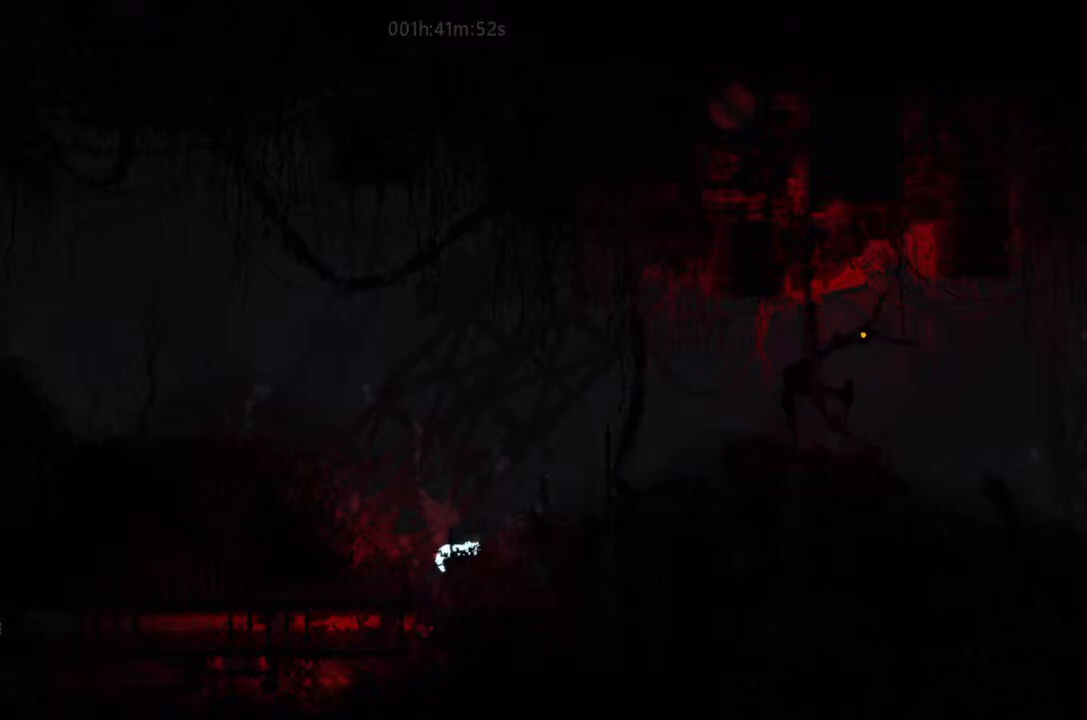
{"keys": ["left"], "events": [[400, "j", "up"], [400, "right", "up"], [500, "left", "down"]]}
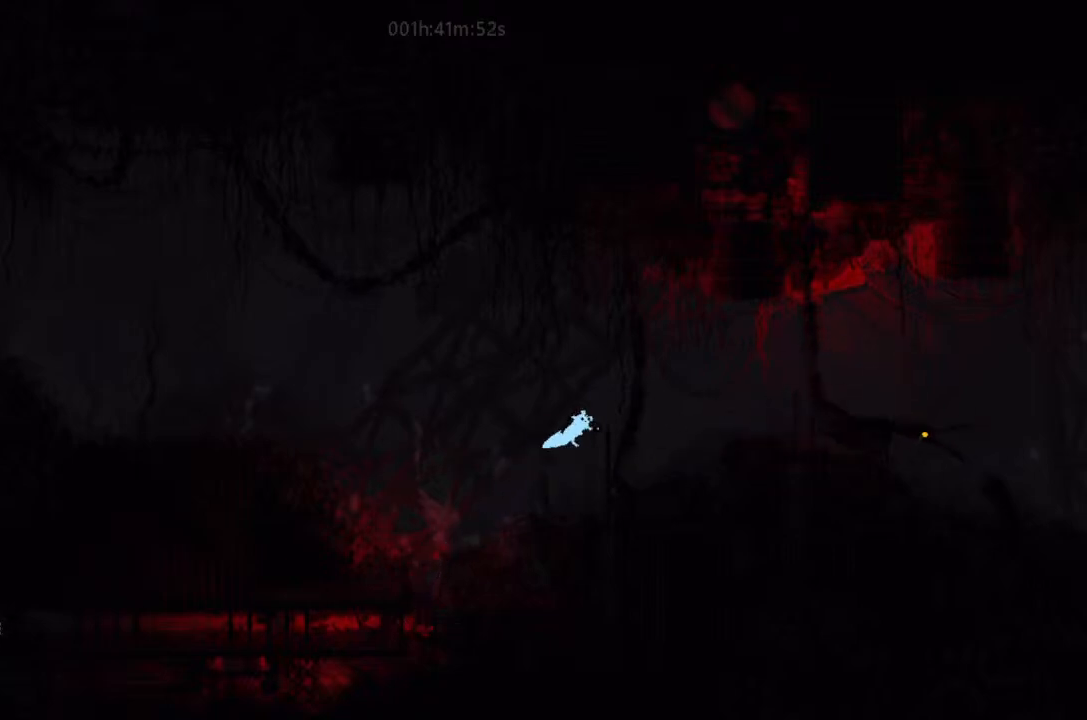
{"keys": [], "events": [[167, "left", "up"]]}
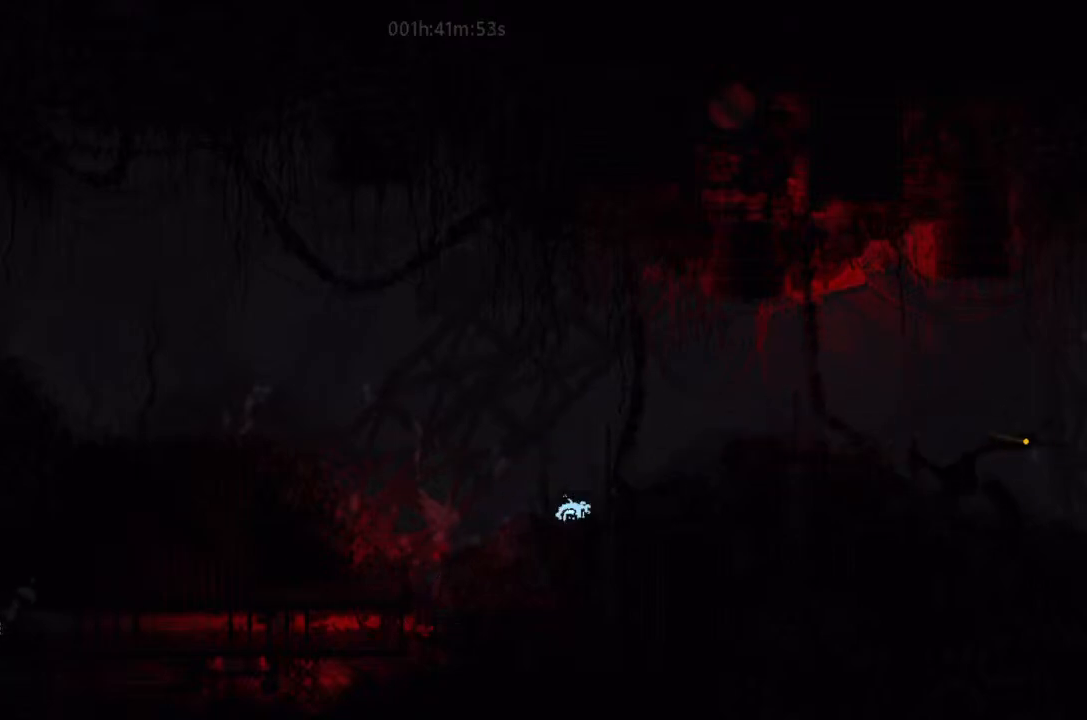
{"keys": ["j", "right"], "events": [[133, "right", "down"], [333, "j", "down"]]}
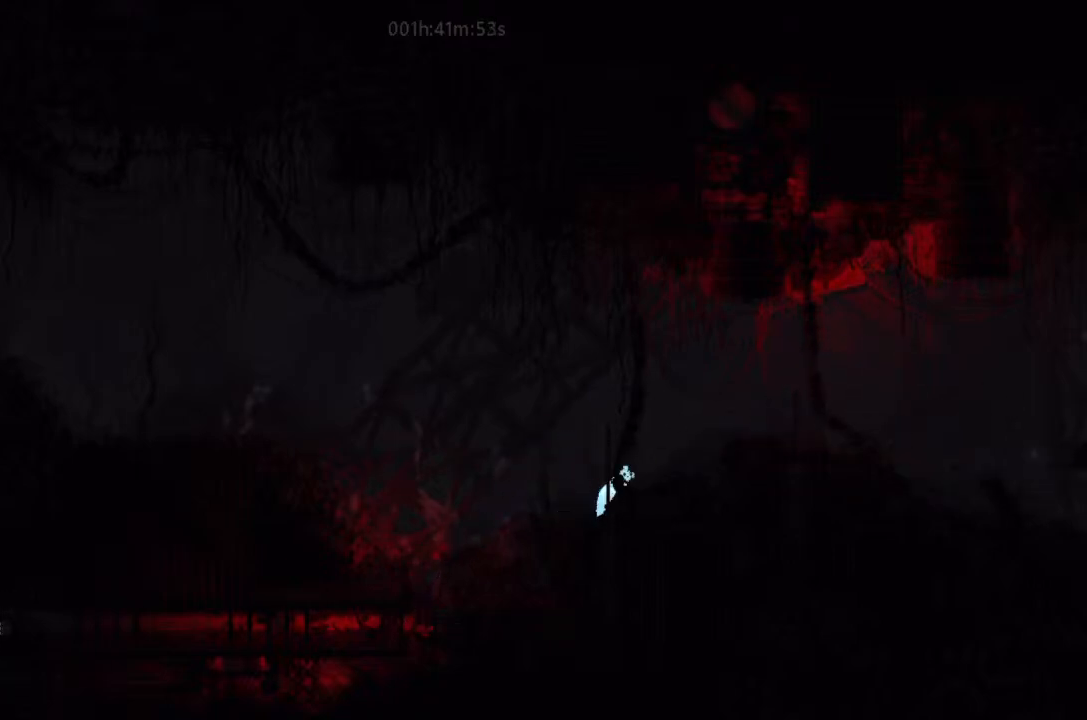
{"keys": ["j", "right"], "events": [[267, "j", "up"], [400, "j", "down"]]}
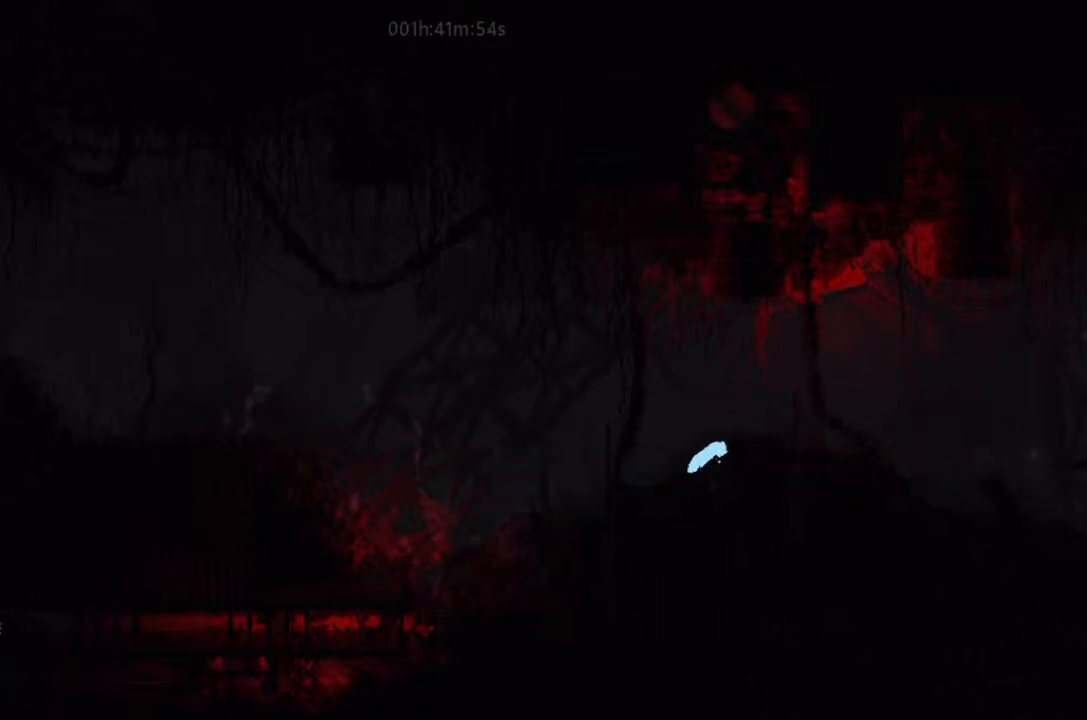
{"keys": ["right"], "events": [[133, "j", "up"]]}
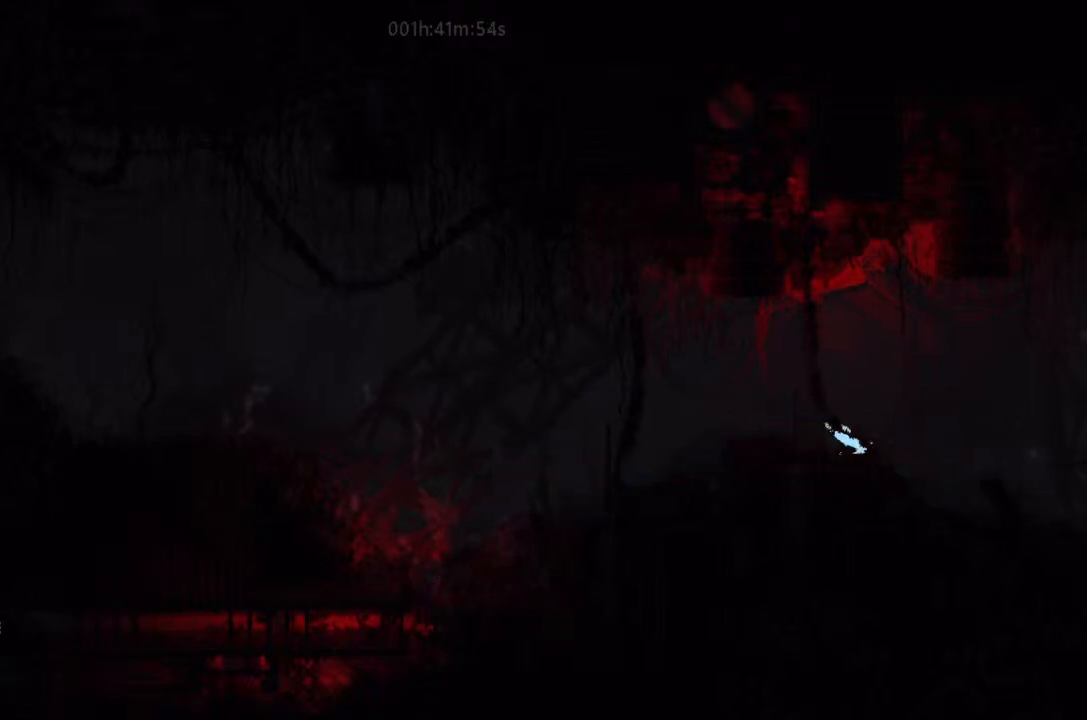
{"keys": ["right"], "events": []}
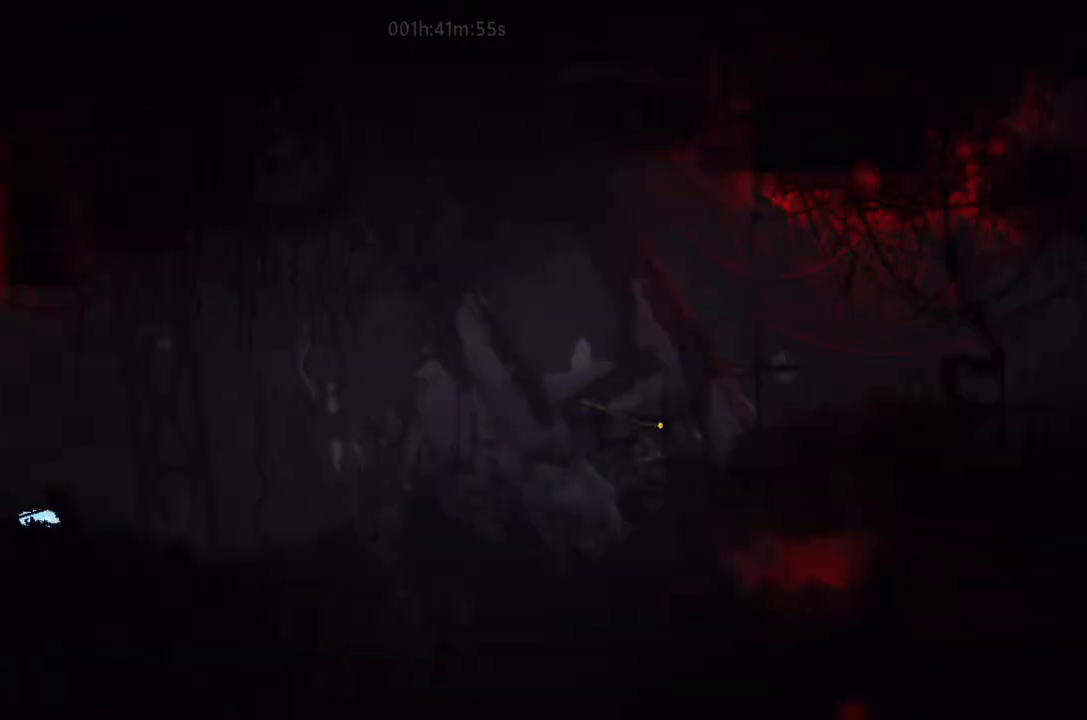
{"keys": ["j", "right"], "events": [[133, "j", "down"]]}
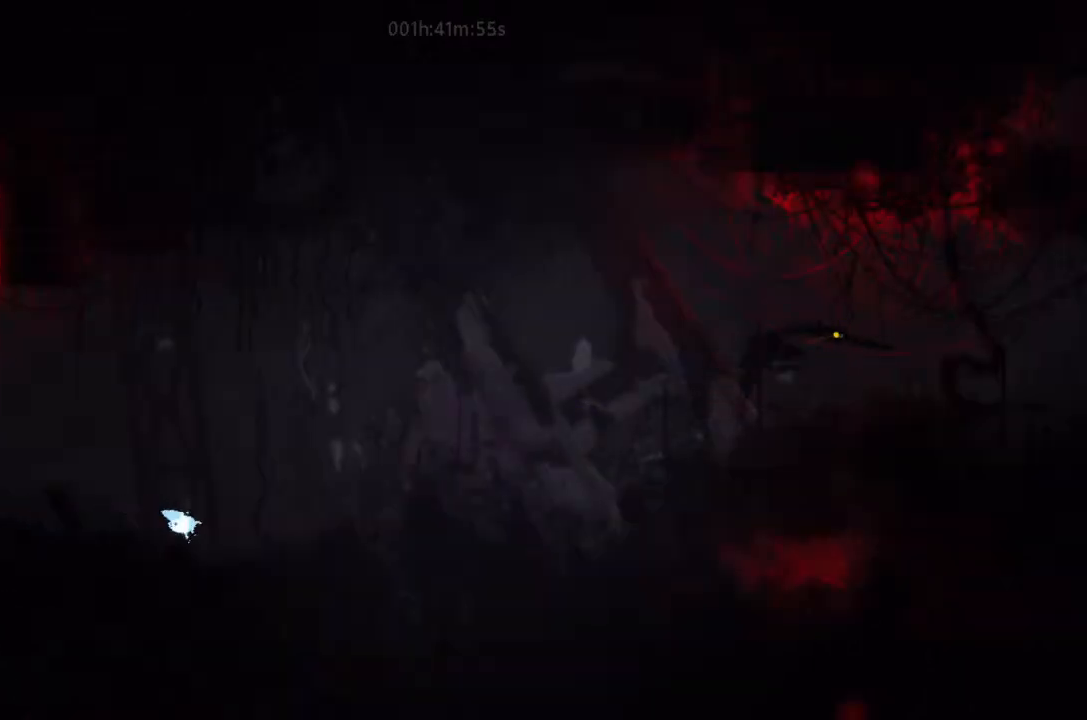
{"keys": ["right"], "events": [[100, "j", "up"], [133, "up", "down"], [167, "j", "down"], [233, "up", "up"], [433, "j", "up"]]}
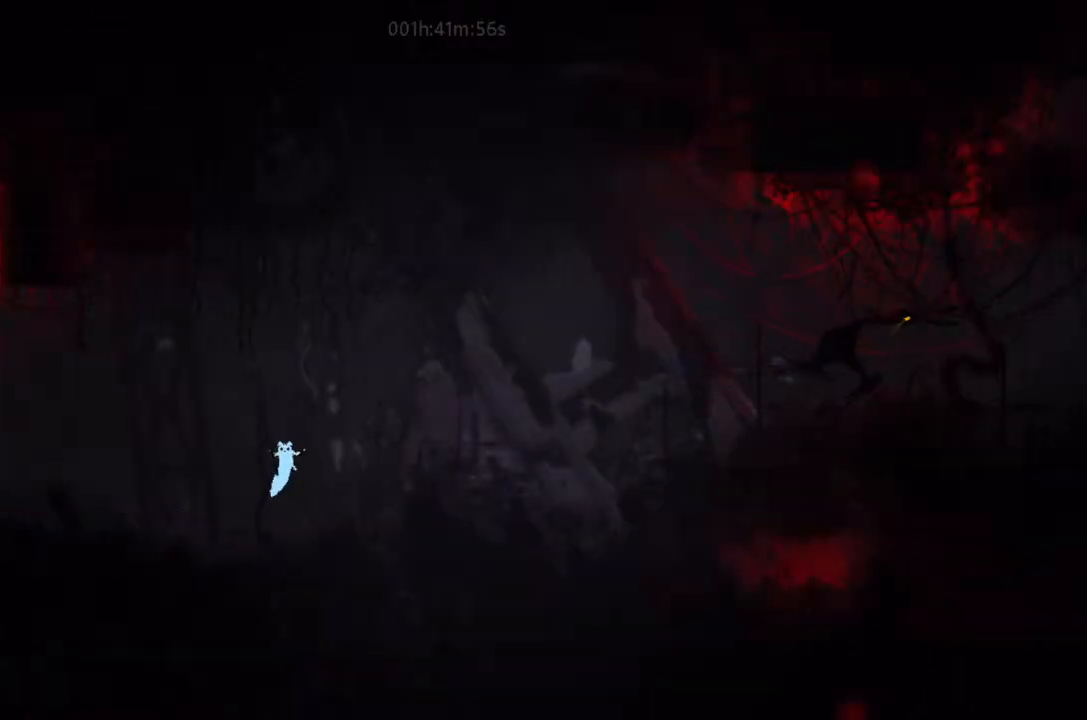
{"keys": ["right"], "events": []}
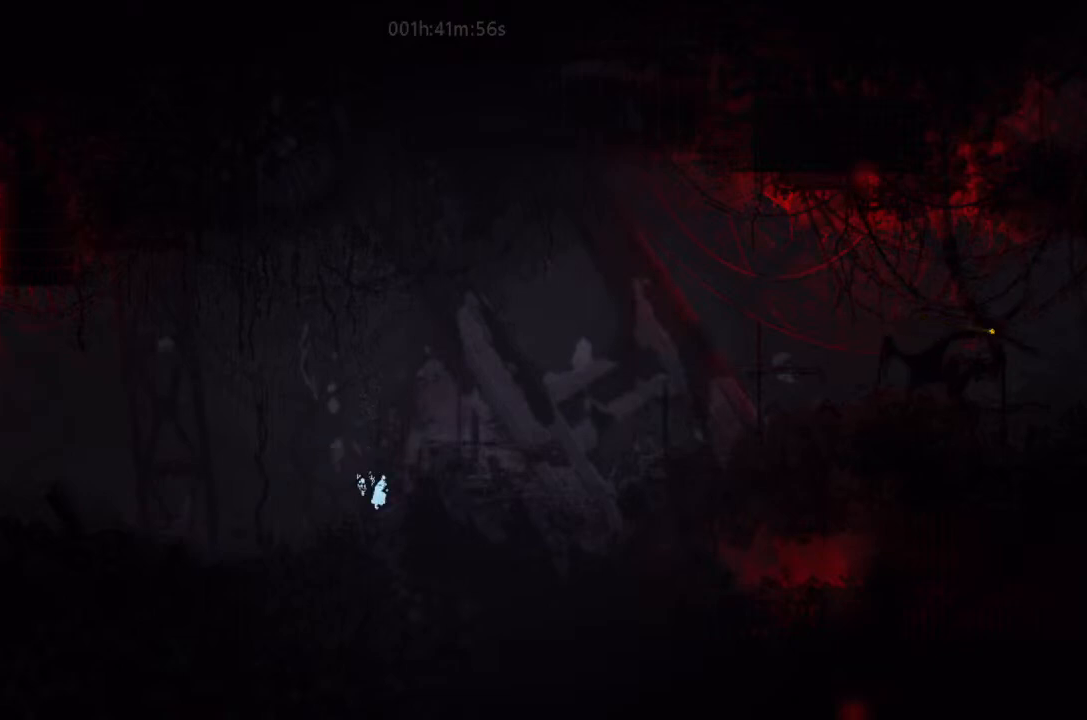
{"keys": ["j", "right"], "events": [[100, "j", "down"], [233, "down", "down"], [300, "down", "up"], [300, "j", "up"], [467, "j", "down"]]}
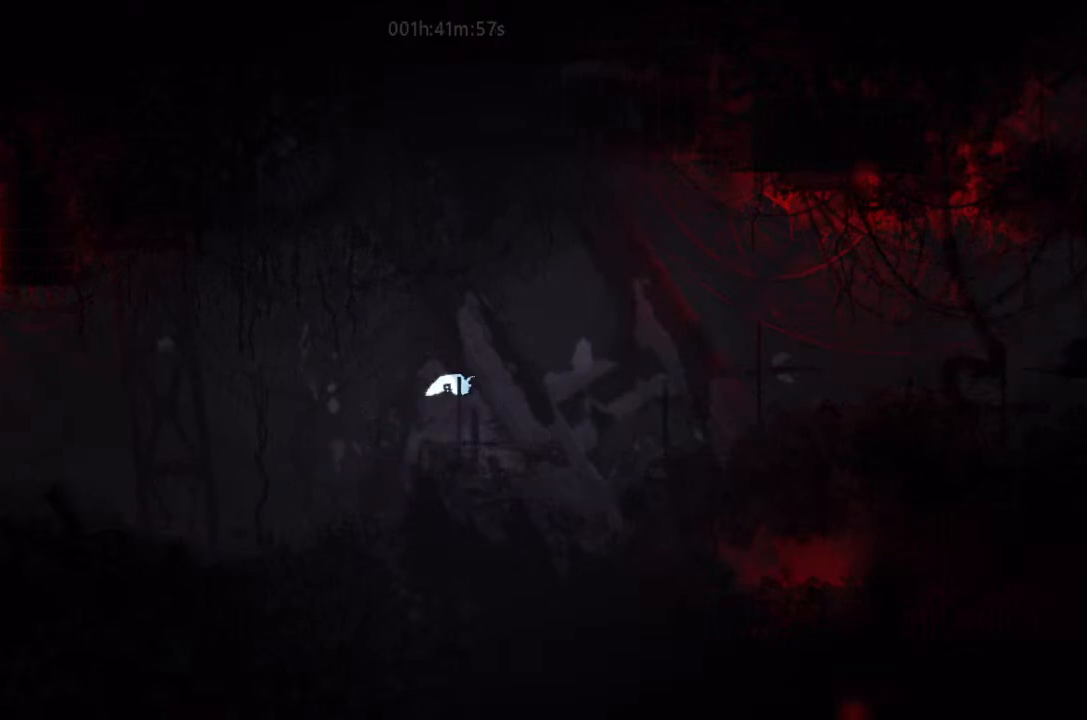
{"keys": ["j", "right"], "events": [[133, "j", "up"], [500, "j", "down"]]}
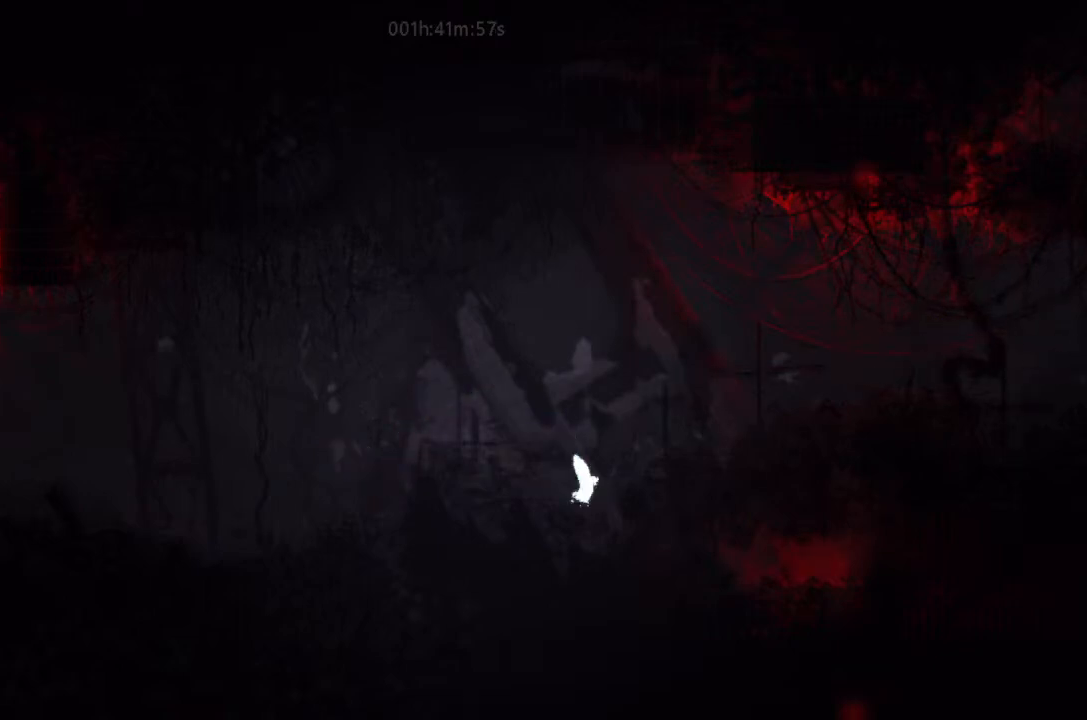
{"keys": ["j", "right"], "events": [[300, "j", "up"], [400, "j", "down"]]}
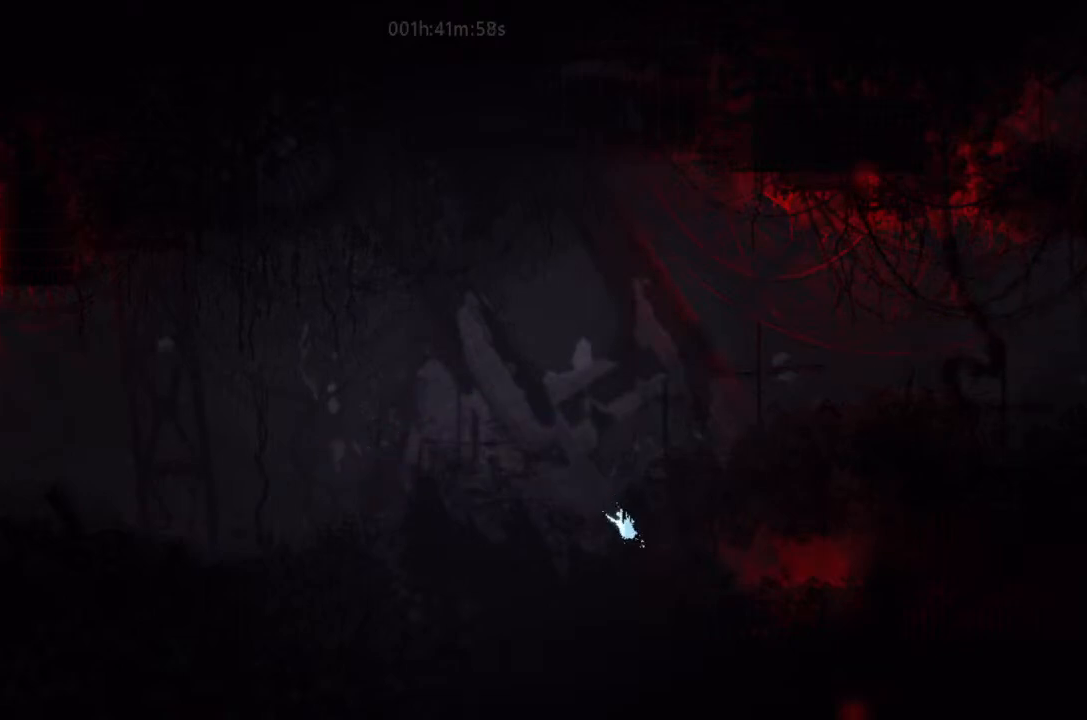
{"keys": ["left", "up"], "events": [[100, "left", "down"], [100, "right", "up"], [133, "j", "up"], [400, "up", "down"]]}
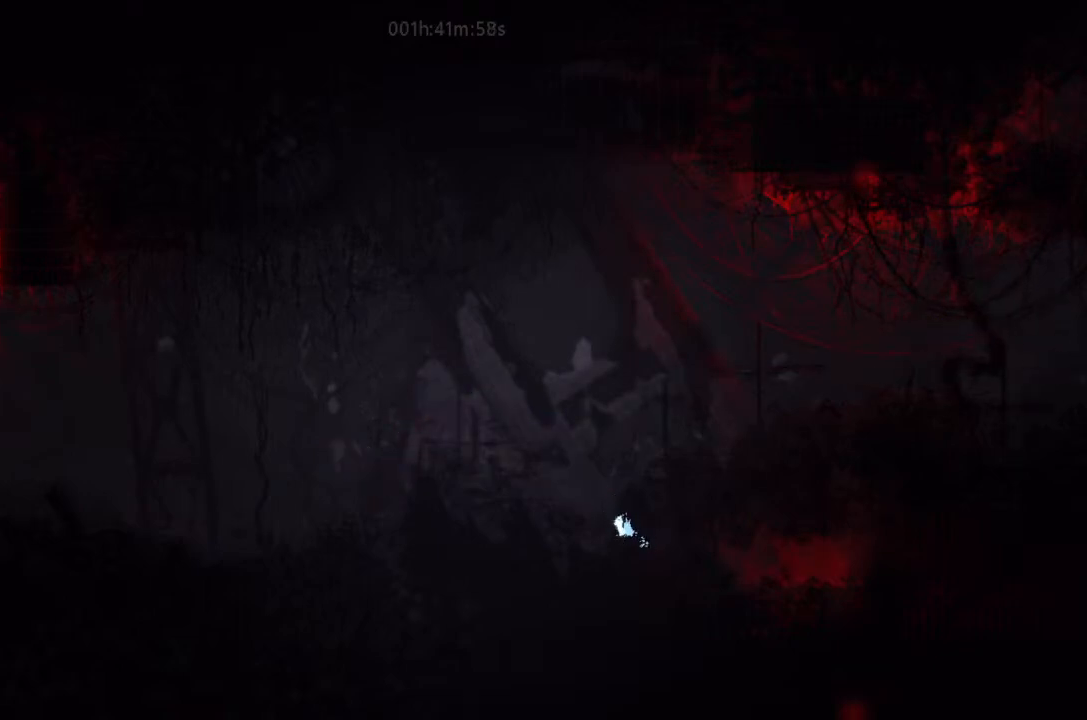
{"keys": ["up"], "events": [[167, "up", "up"], [267, "up", "down"], [300, "left", "up"]]}
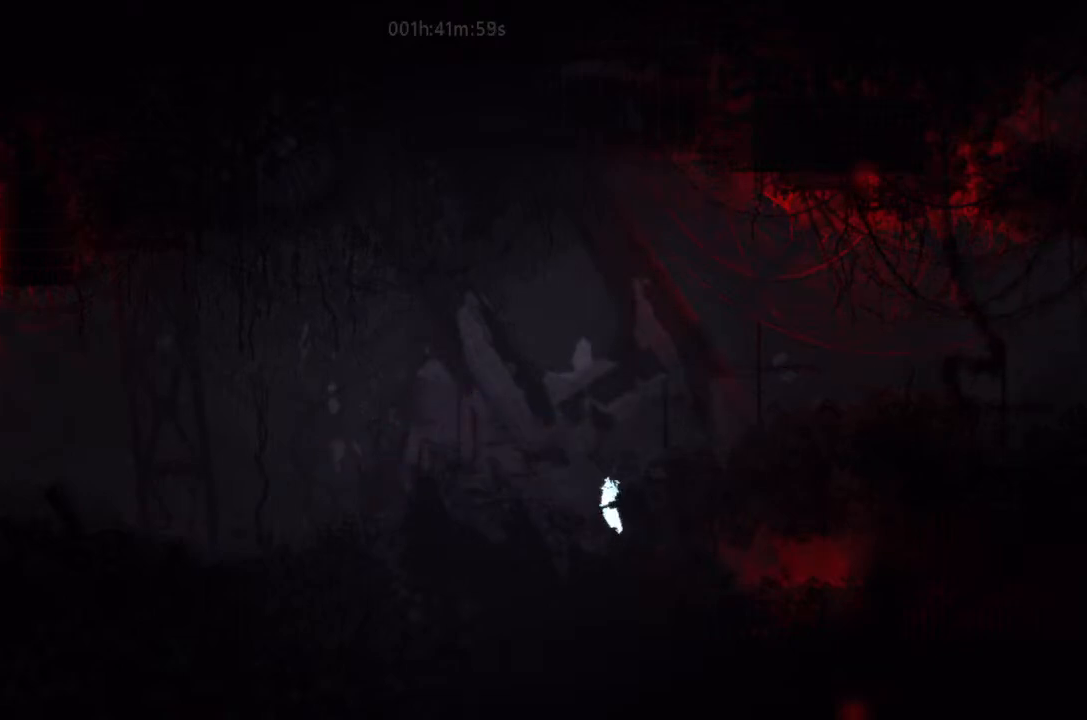
{"keys": ["right"], "events": [[100, "j", "down"], [100, "right", "down"], [100, "up", "up"], [400, "j", "up"]]}
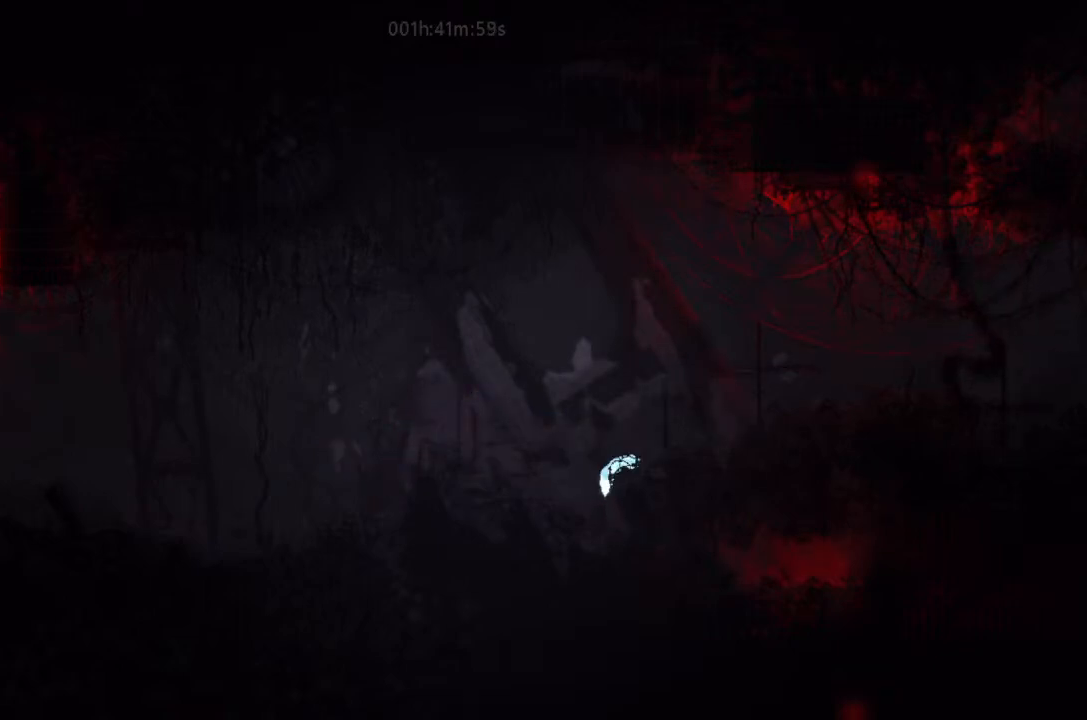
{"keys": ["right"], "events": [[133, "j", "down"], [167, "down", "down"], [233, "down", "up"], [333, "j", "up"]]}
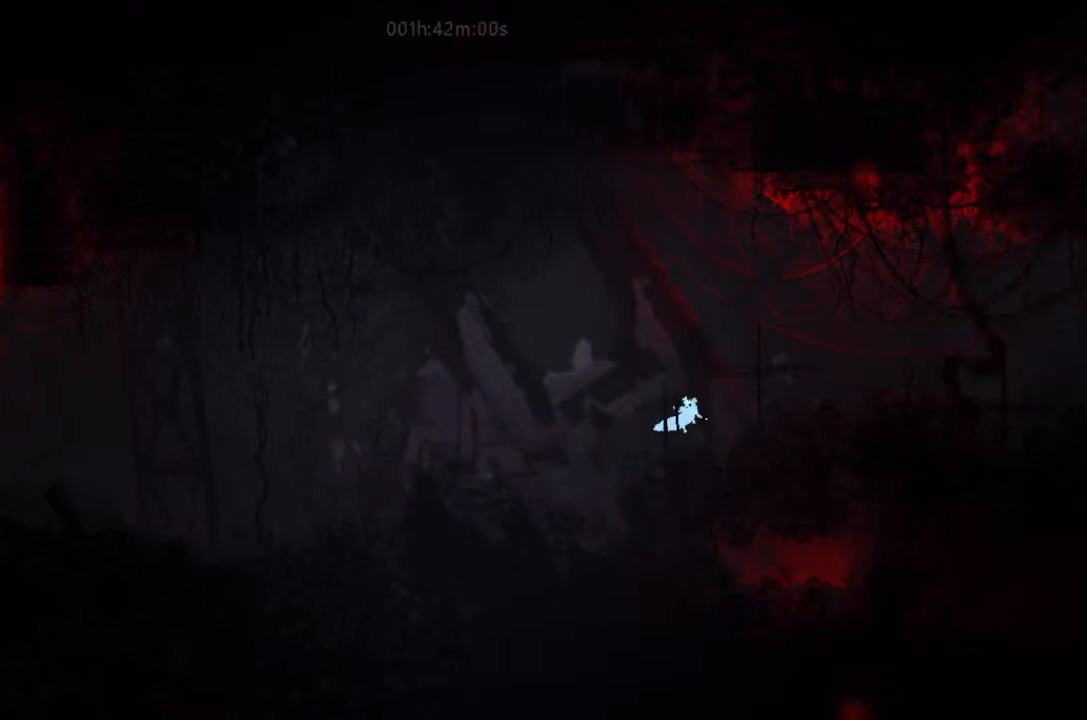
{"keys": ["right"], "events": [[133, "j", "down"], [433, "j", "up"]]}
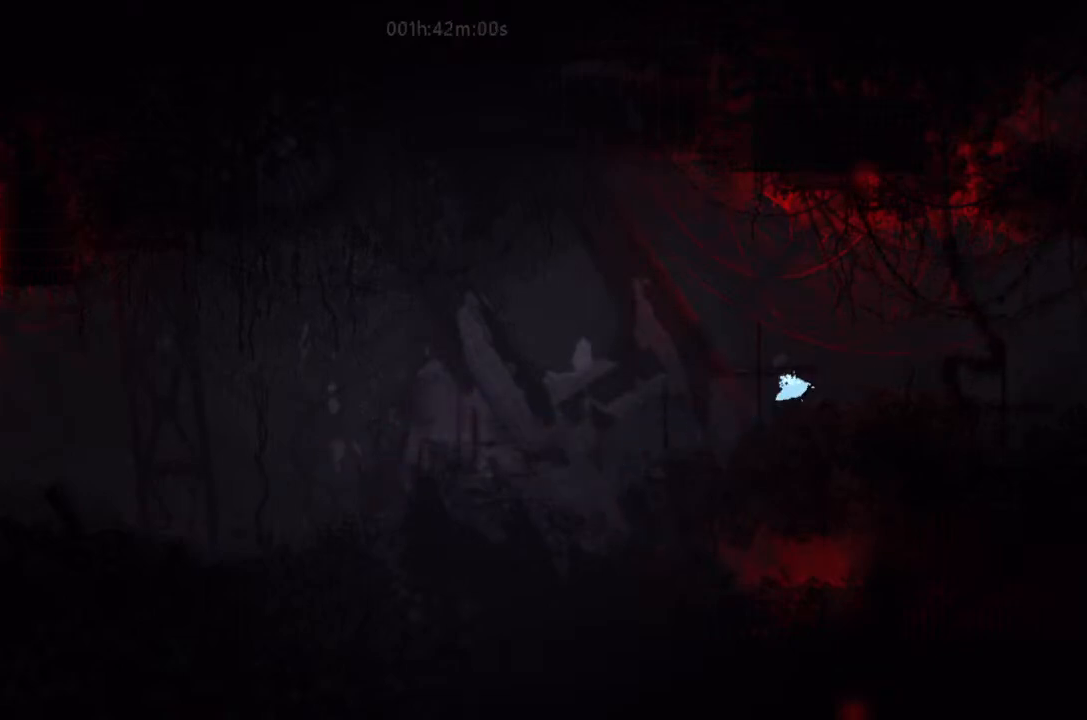
{"keys": ["right"], "events": [[67, "j", "down"], [267, "j", "up"], [333, "j", "down"], [433, "j", "up"]]}
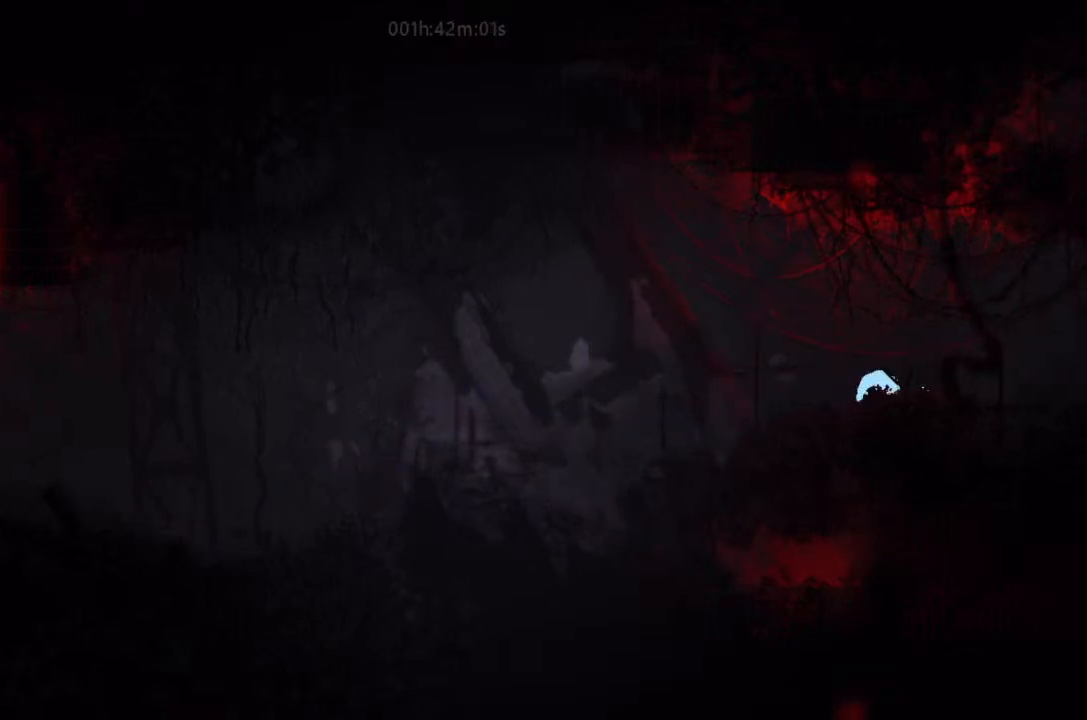
{"keys": ["j", "right"], "events": [[300, "j", "down"]]}
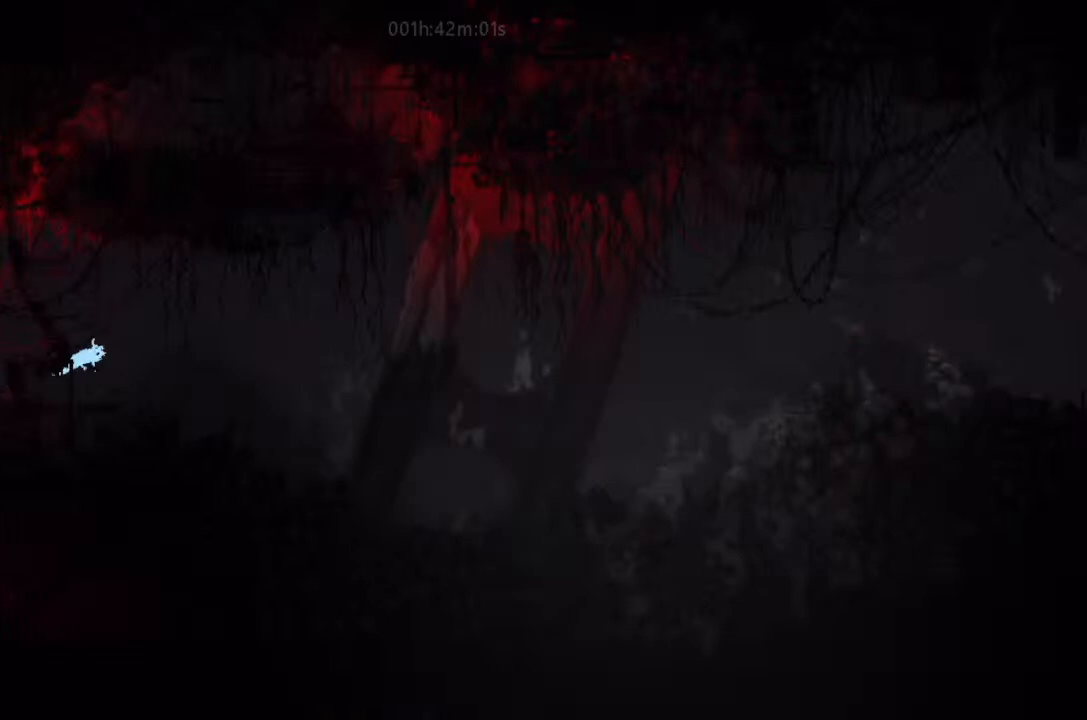
{"keys": ["j", "right"], "events": [[133, "j", "up"], [467, "j", "down"]]}
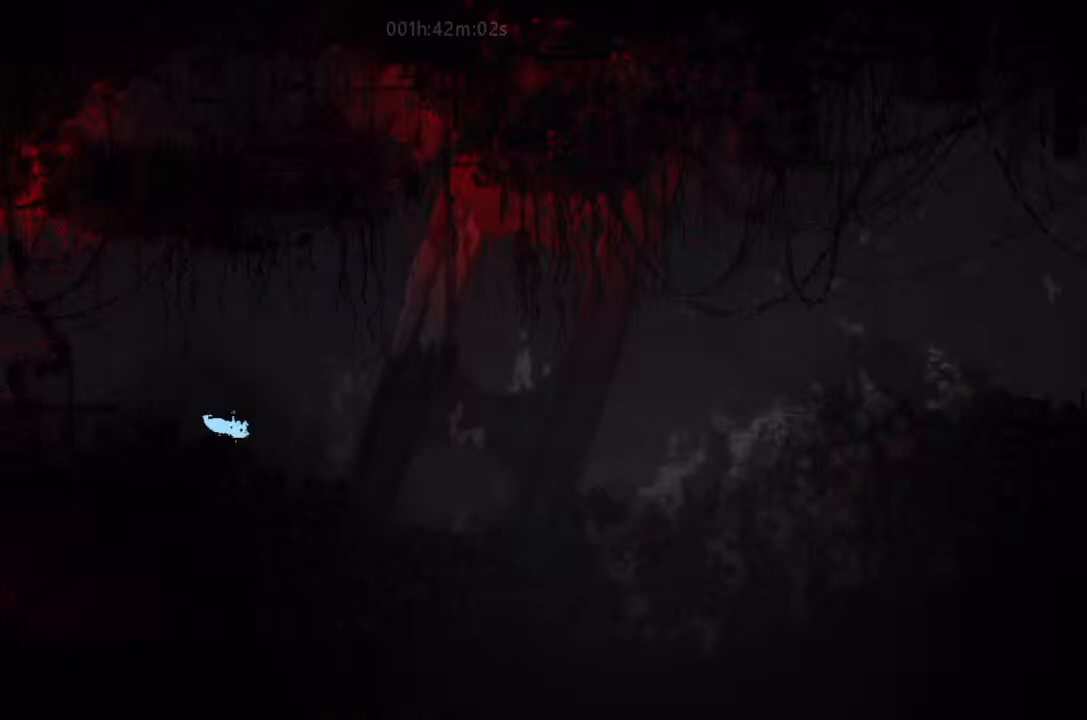
{"keys": ["j", "right"], "events": [[267, "j", "up"], [467, "j", "down"]]}
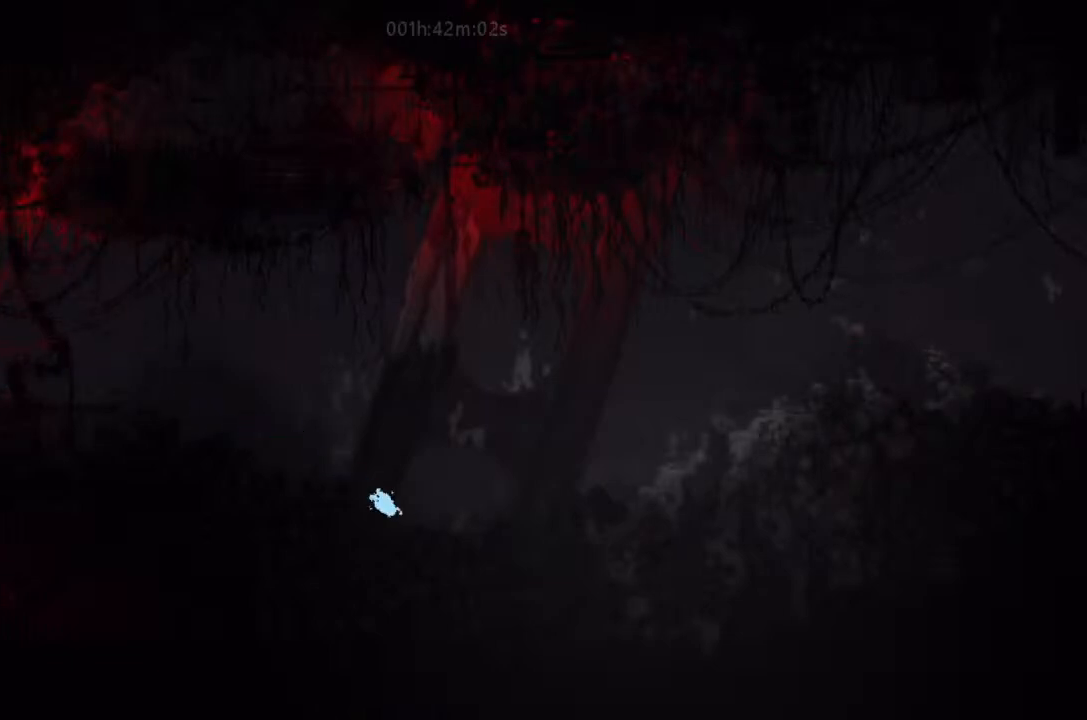
{"keys": ["j", "right"], "events": [[267, "j", "up"], [400, "j", "down"]]}
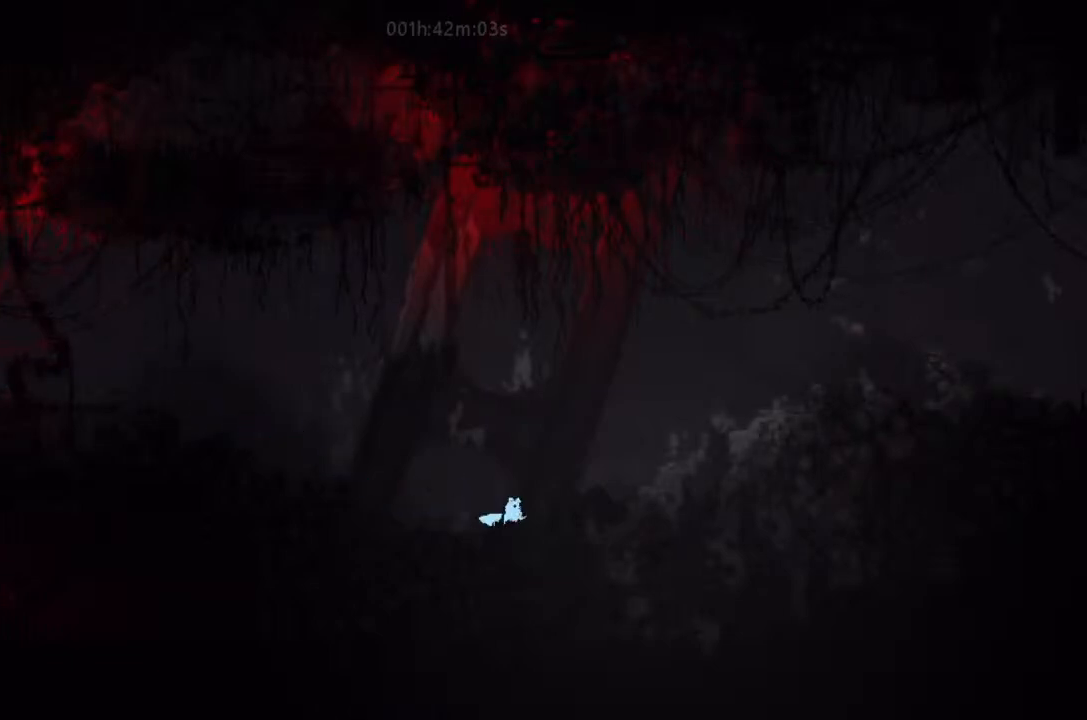
{"keys": ["j", "right"], "events": [[167, "j", "up"], [300, "j", "down"]]}
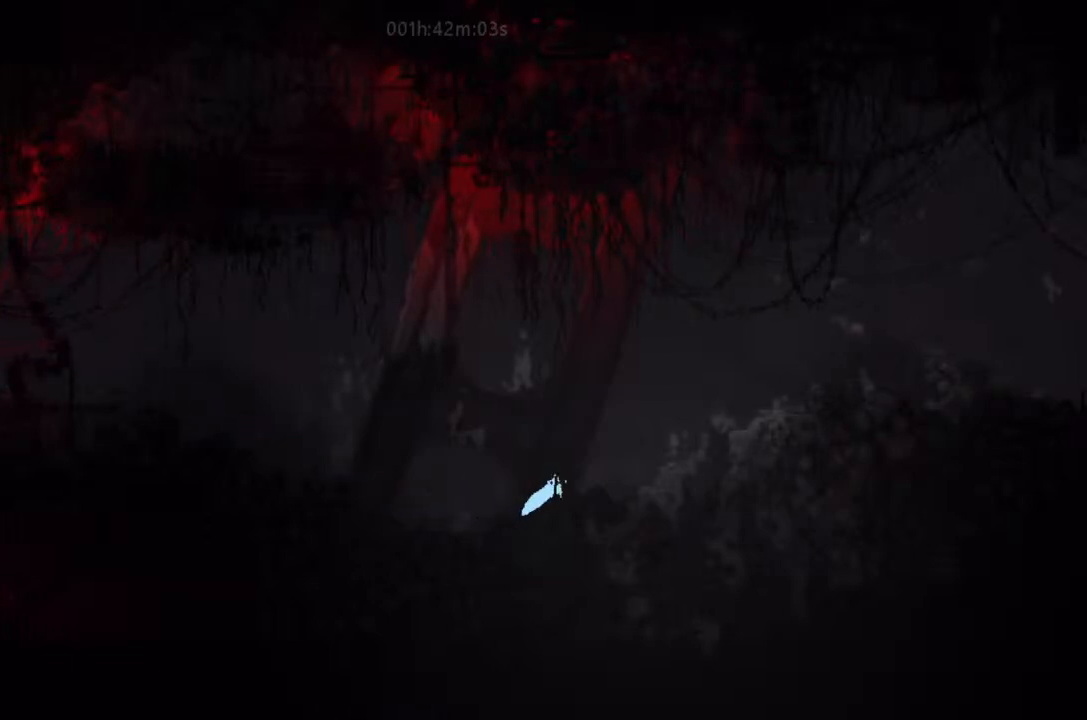
{"keys": ["right"], "events": [[100, "j", "up"], [233, "j", "down"], [467, "j", "up"]]}
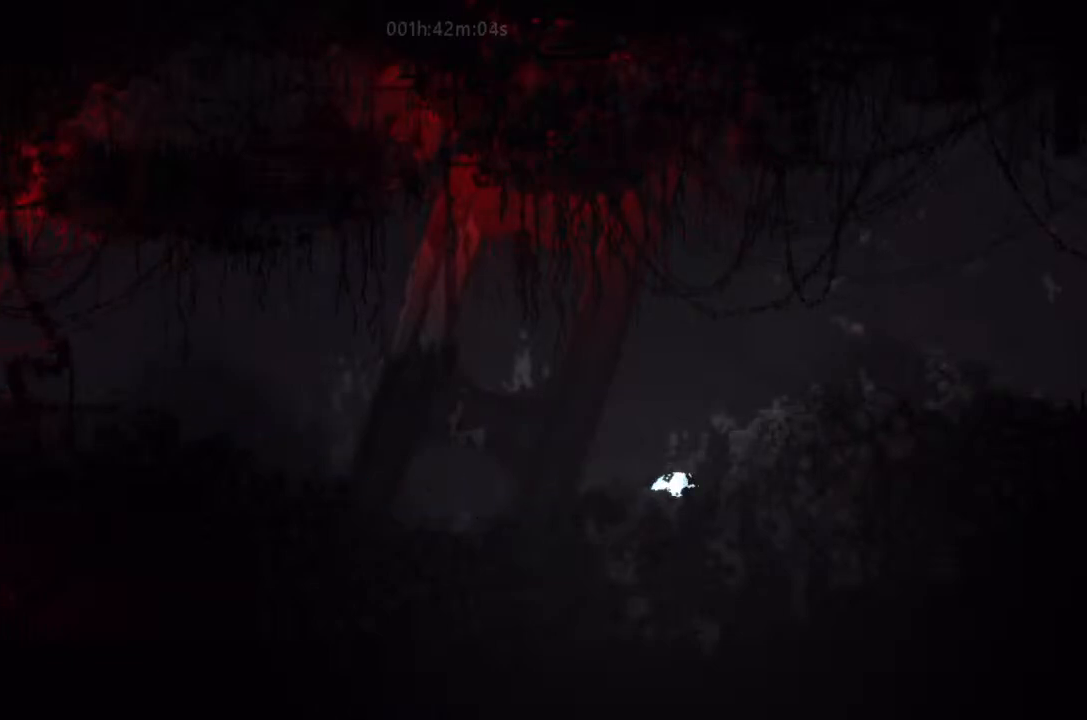
{"keys": ["j", "right"], "events": [[100, "j", "down"], [267, "j", "up"], [300, "j", "down"], [467, "j", "up"], [500, "j", "down"]]}